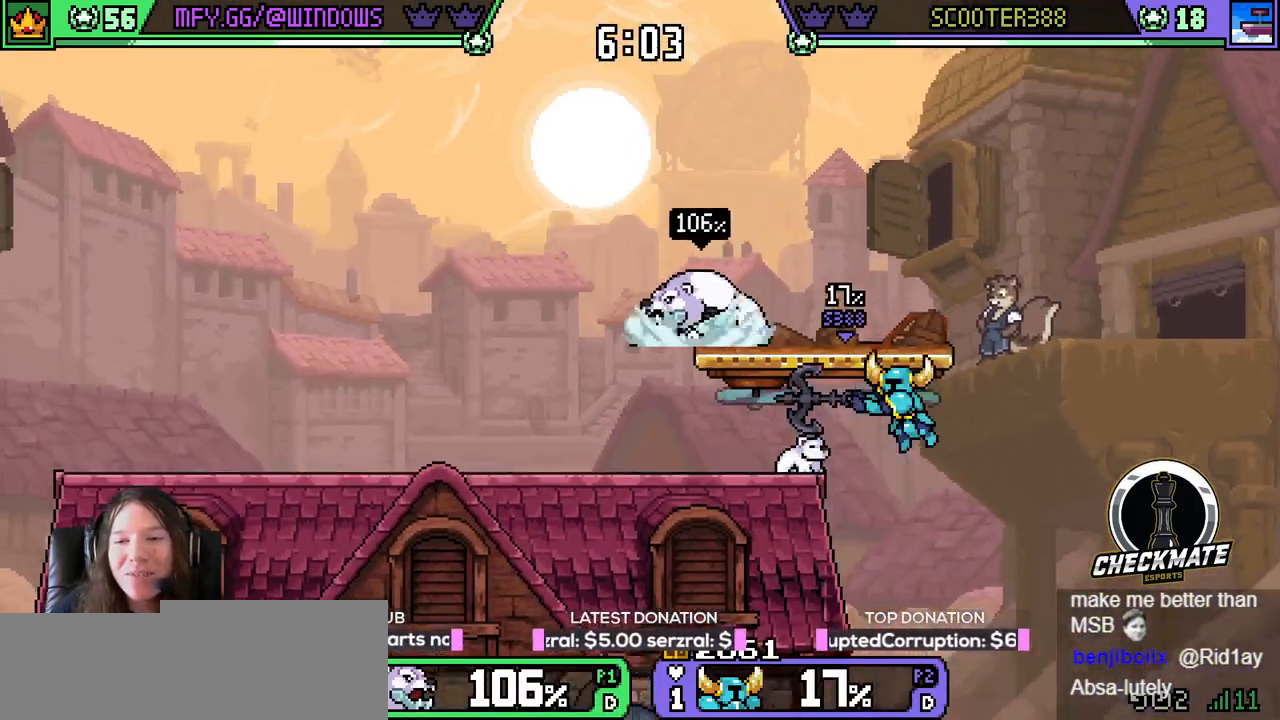
Gameplay with keyboard; each line is a JSON object with the keys held at the frame after it. "events" lists presses ("down") and releases ("up") of "down", "e", "left", "q", "r", "right", "space", "up" and "w" between this image and that frame as [ms after this image, input, new state], when the widget could be followed in between. No other keys are recorded. Mouse input is not recorded.
{"keys": ["down", "right"], "events": [[17, "space", "down"], [117, "right", "down"], [117, "space", "up"], [167, "left", "up"], [350, "down", "down"], [400, "down", "up"], [434, "q", "down"], [484, "down", "down"], [484, "q", "up"]]}
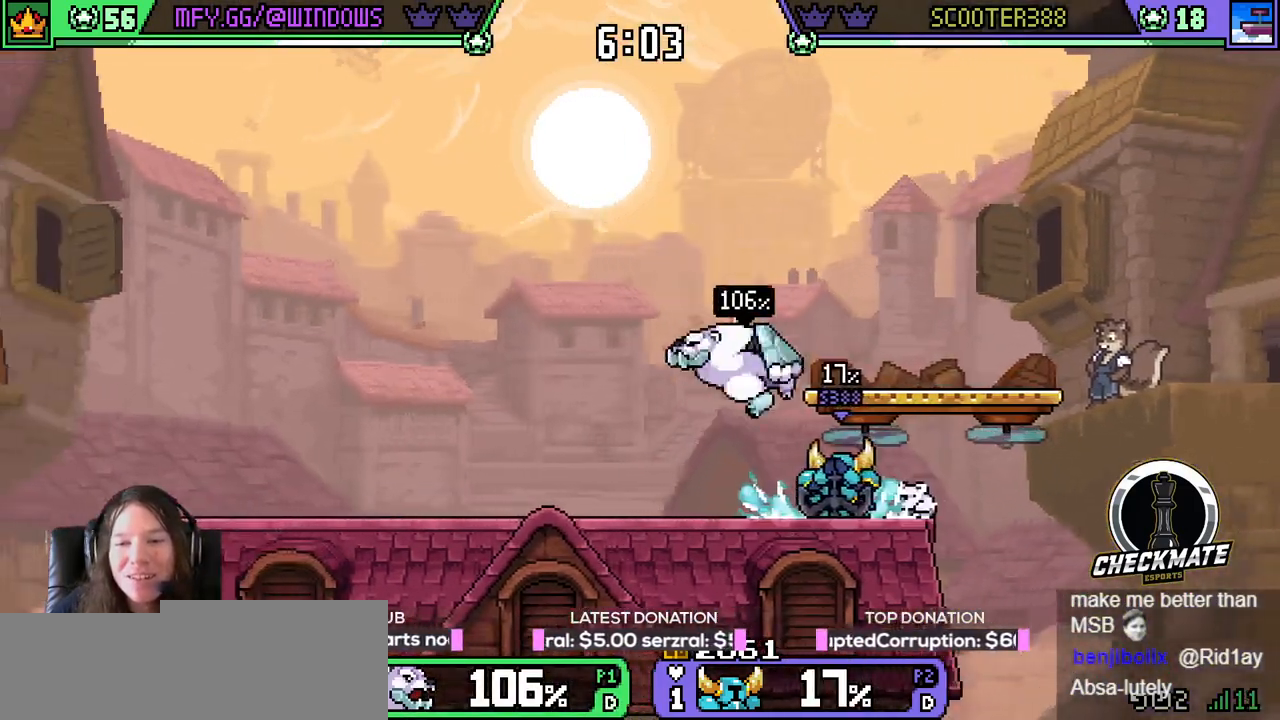
{"keys": [], "events": [[84, "down", "up"], [234, "space", "down"], [267, "right", "up"], [267, "space", "up"], [317, "q", "down"], [367, "down", "down"], [367, "q", "up"], [451, "down", "up"]]}
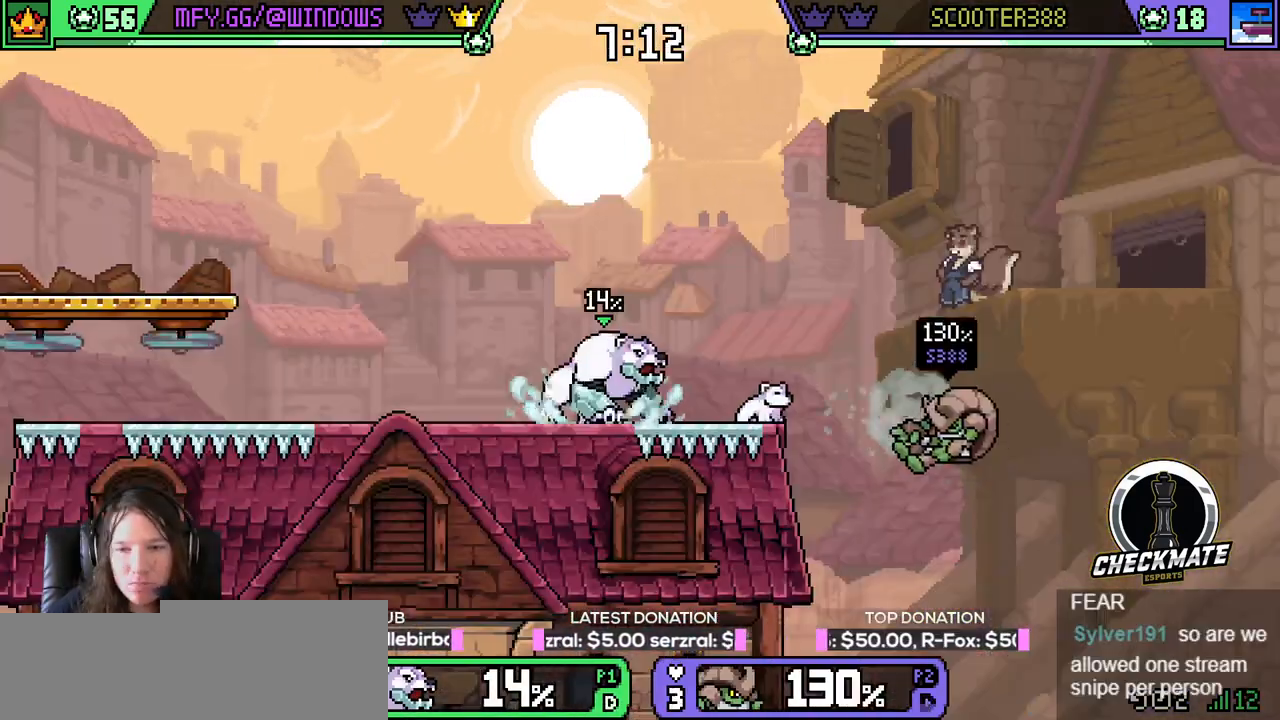
{"keys": [], "events": [[200, "right", "down"], [300, "right", "up"]]}
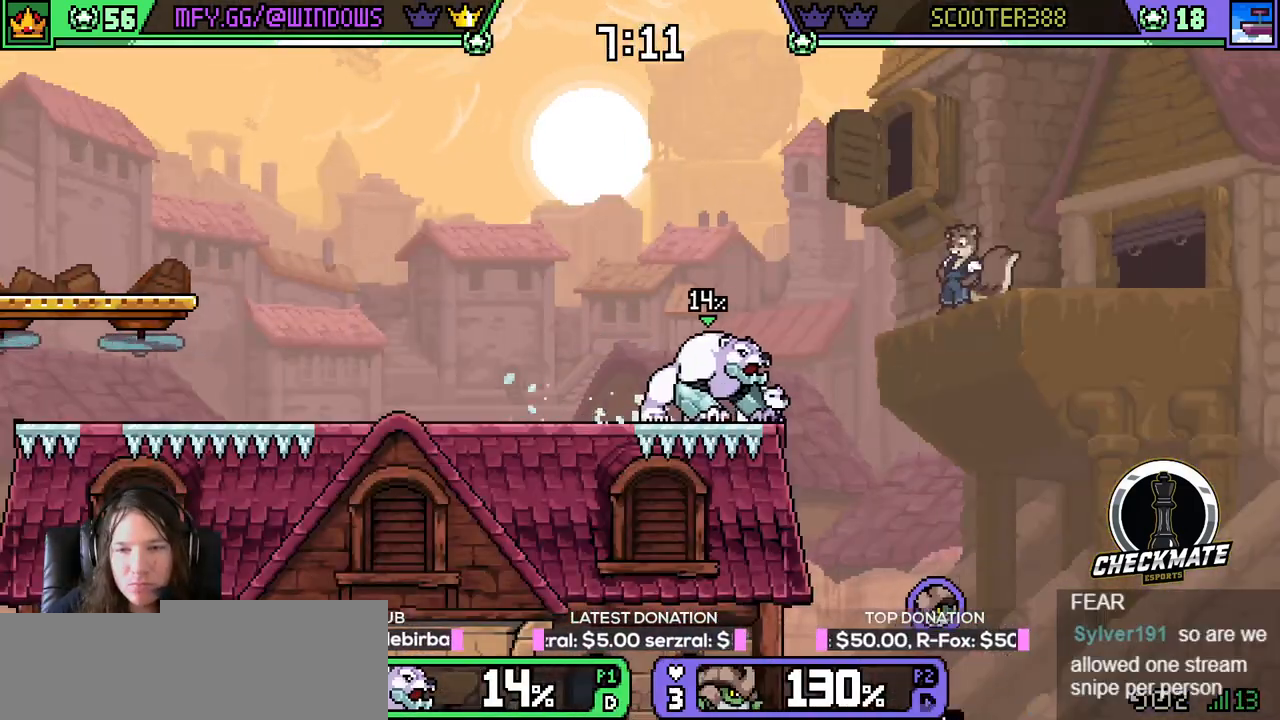
{"keys": ["down", "left"], "events": [[217, "space", "down"], [267, "right", "down"], [267, "space", "up"], [351, "right", "up"], [484, "down", "down"], [484, "left", "down"]]}
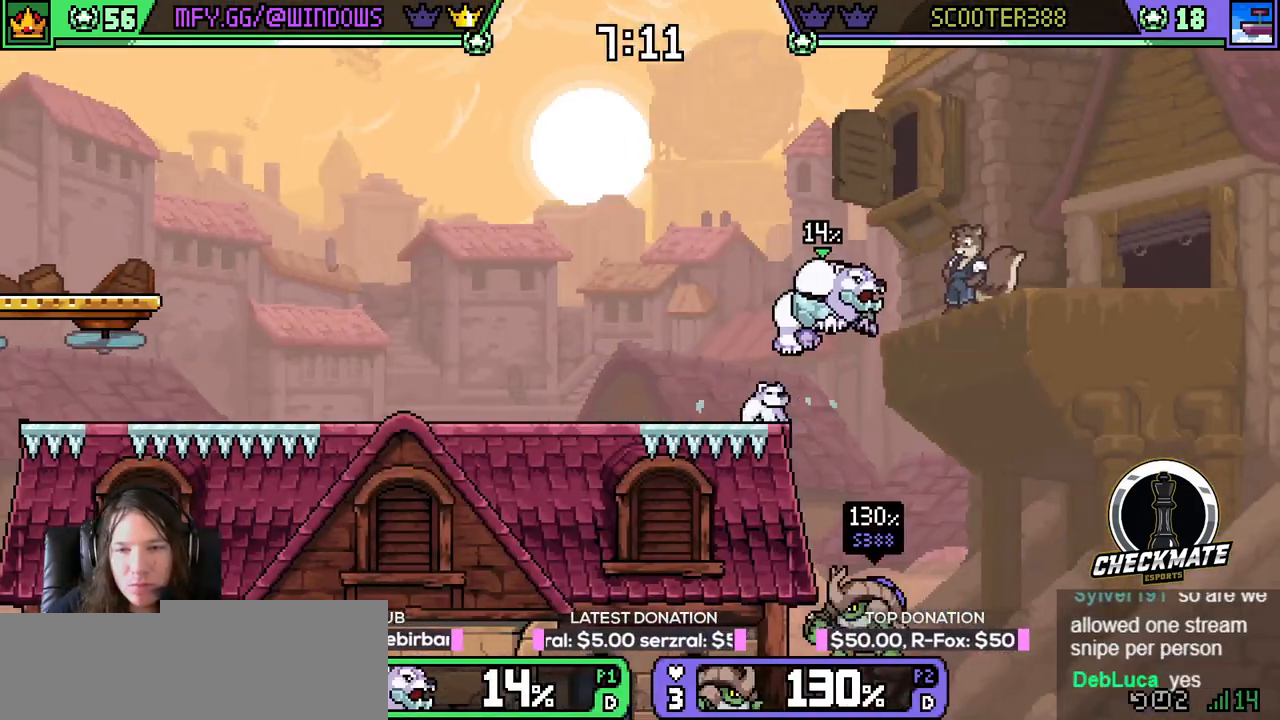
{"keys": ["left"], "events": [[67, "up", "down"], [117, "down", "up"], [217, "w", "down"], [400, "up", "up"], [400, "w", "up"]]}
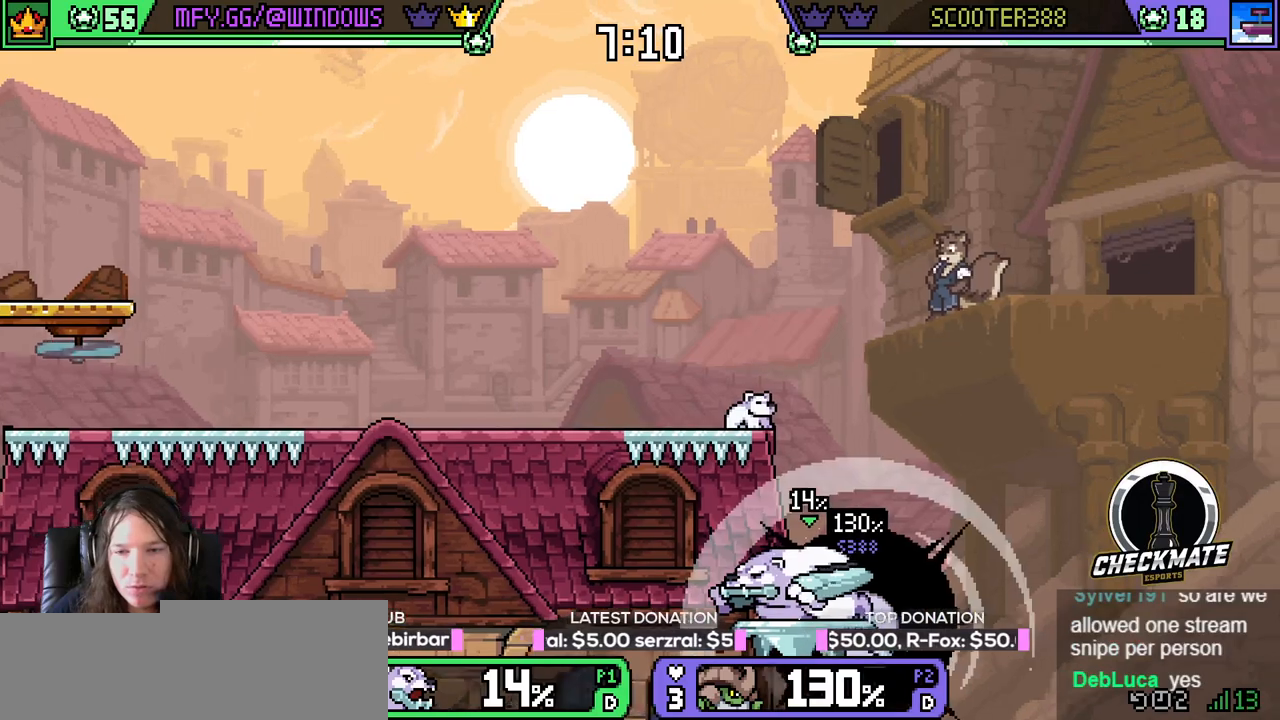
{"keys": ["left", "space"], "events": [[317, "space", "down"], [417, "space", "up"], [467, "space", "down"]]}
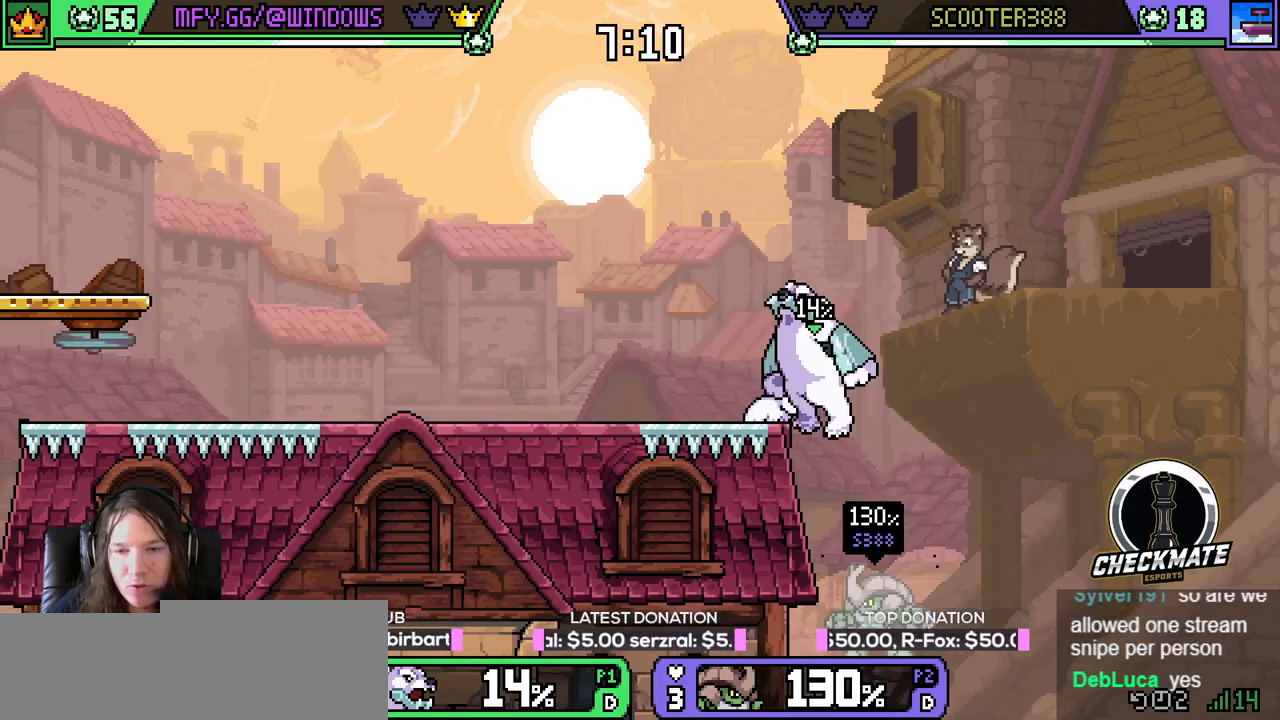
{"keys": ["left", "r"], "events": [[17, "space", "up"], [117, "space", "down"], [167, "space", "up"], [484, "r", "down"]]}
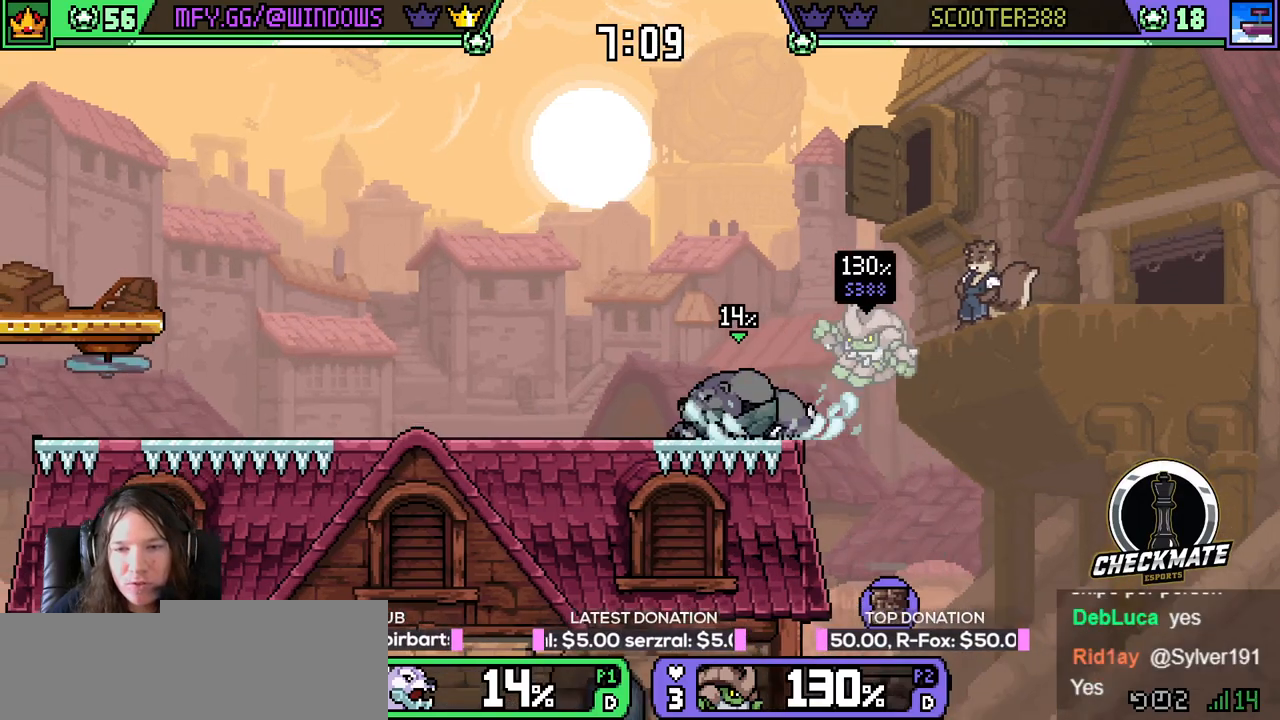
{"keys": ["left"], "events": [[34, "r", "up"], [117, "r", "down"], [167, "r", "up"], [217, "r", "down"], [317, "r", "up"]]}
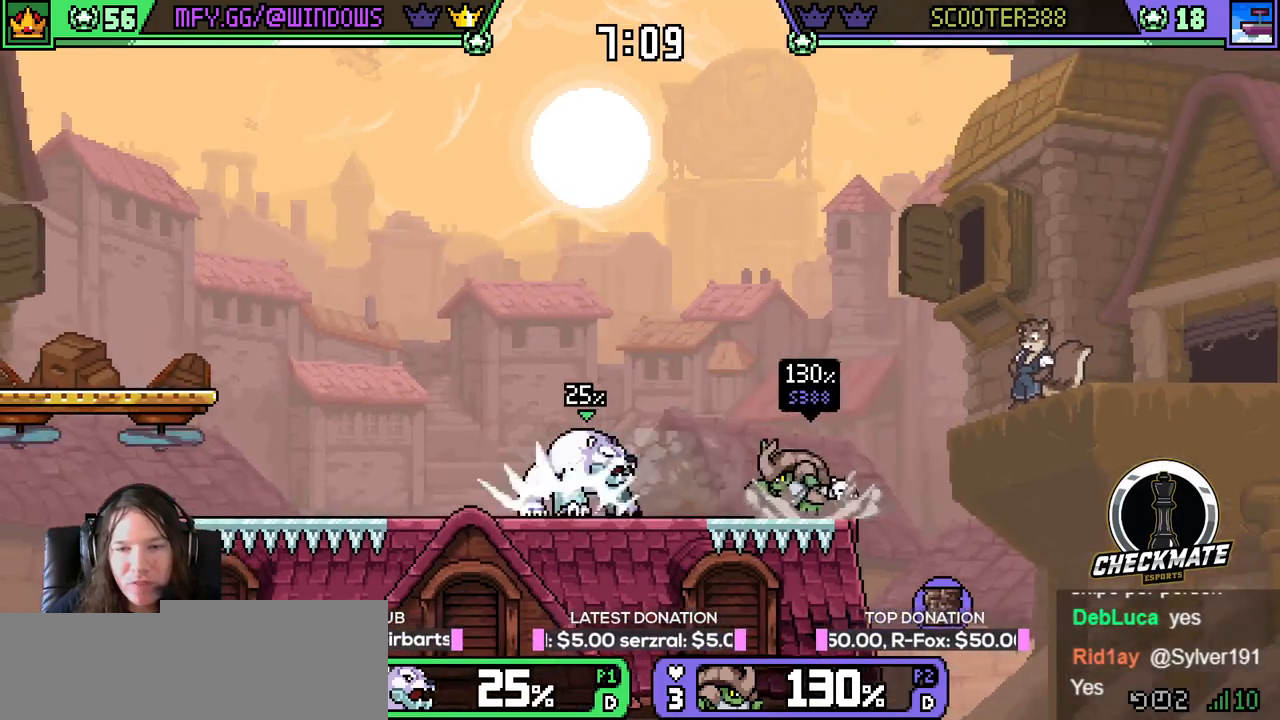
{"keys": [], "events": [[33, "left", "up"], [367, "right", "down"], [417, "right", "up"]]}
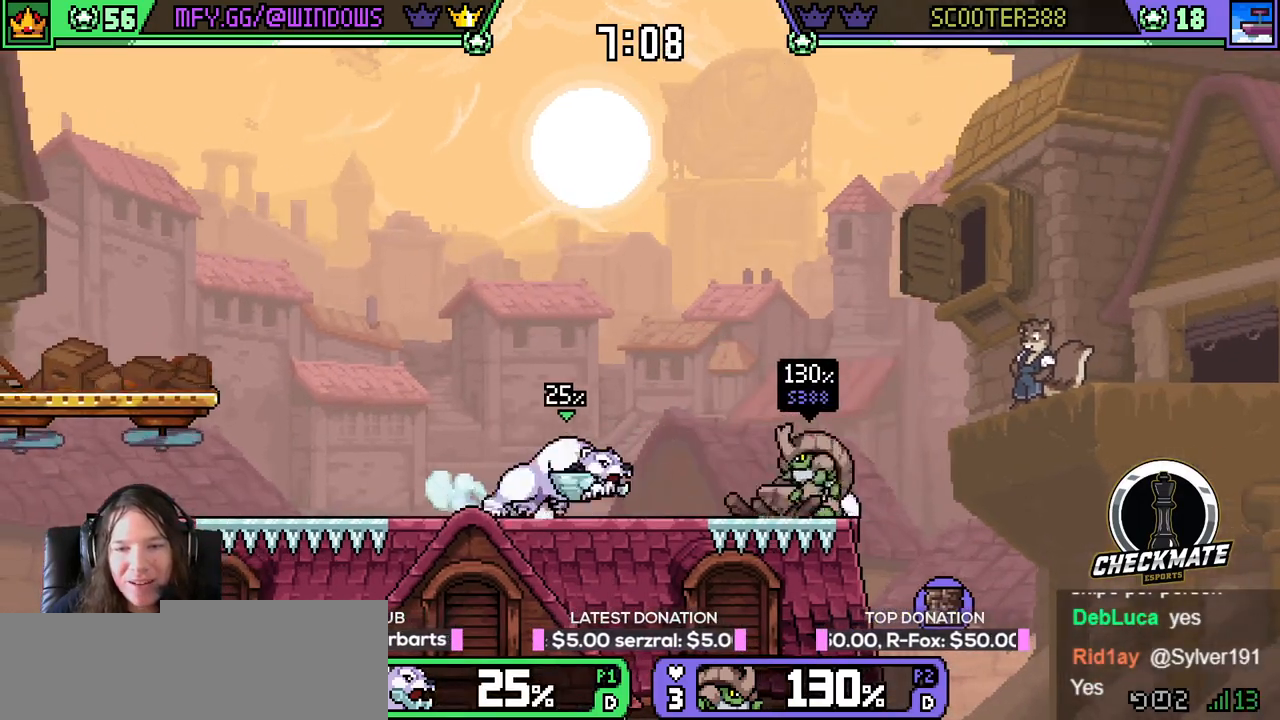
{"keys": [], "events": [[17, "right", "down"], [117, "r", "down"], [117, "right", "up"], [284, "r", "up"]]}
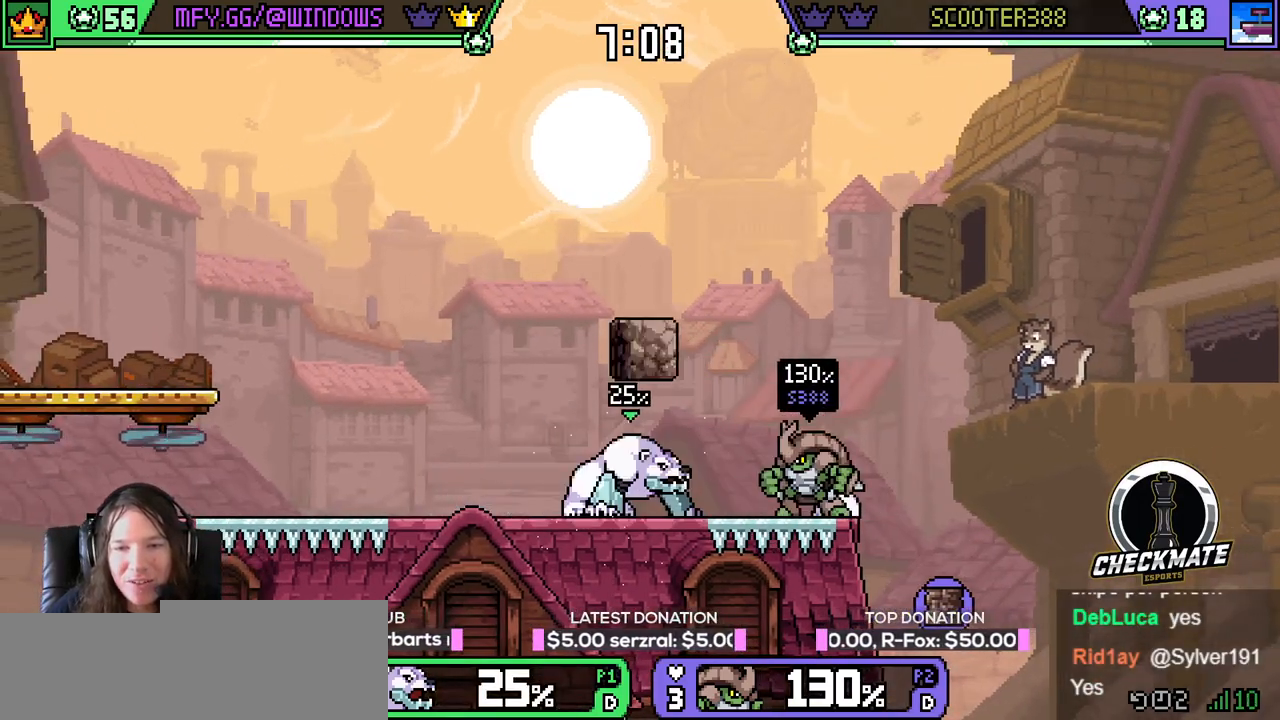
{"keys": ["left", "r", "up"], "events": [[217, "r", "down"], [267, "r", "up"], [317, "r", "down"], [400, "r", "up"], [450, "left", "down"], [450, "up", "down"], [500, "r", "down"]]}
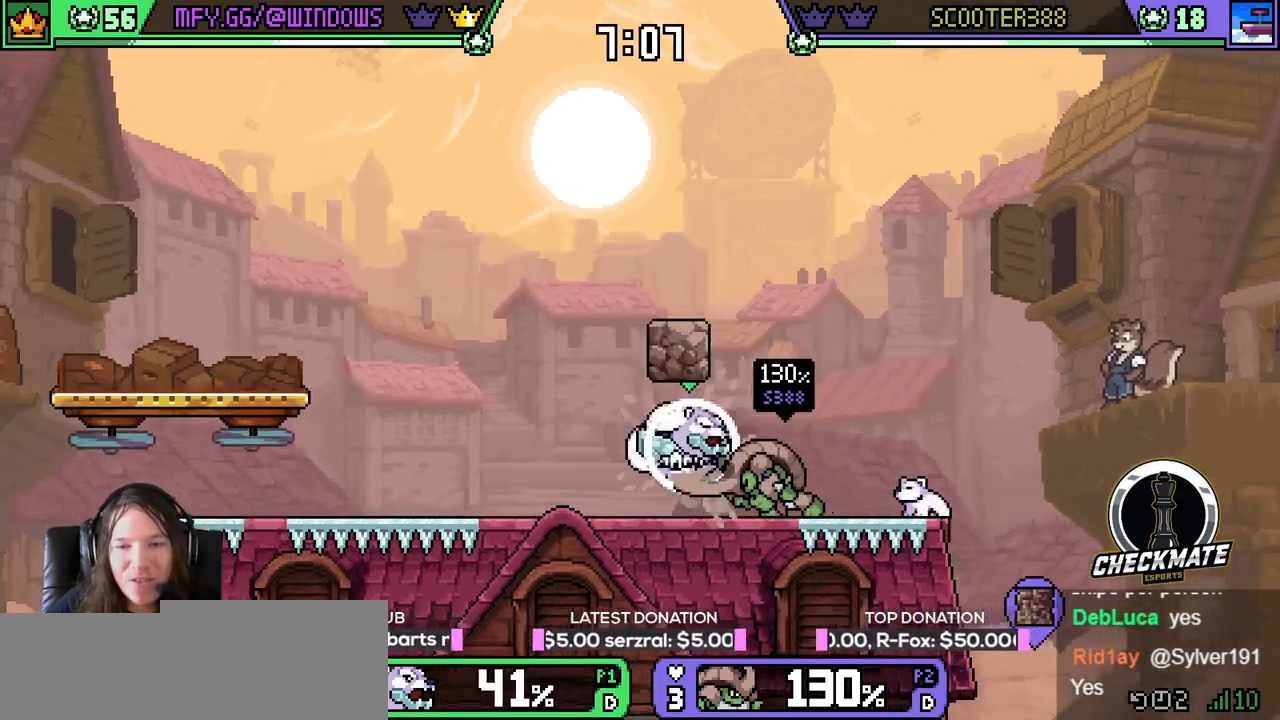
{"keys": ["left"], "events": [[50, "r", "up"], [84, "up", "up"], [134, "space", "down"], [234, "space", "up"], [384, "space", "down"], [434, "space", "up"]]}
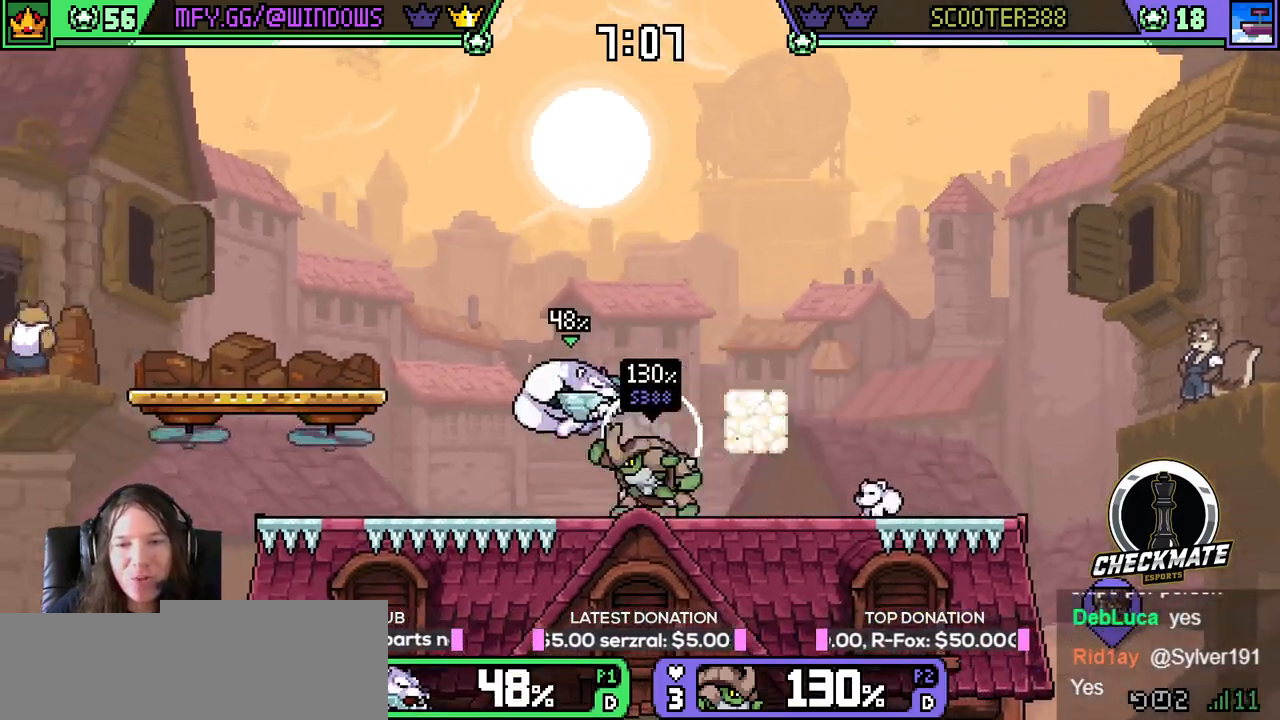
{"keys": [], "events": [[200, "right", "down"], [250, "left", "up"], [350, "right", "up"]]}
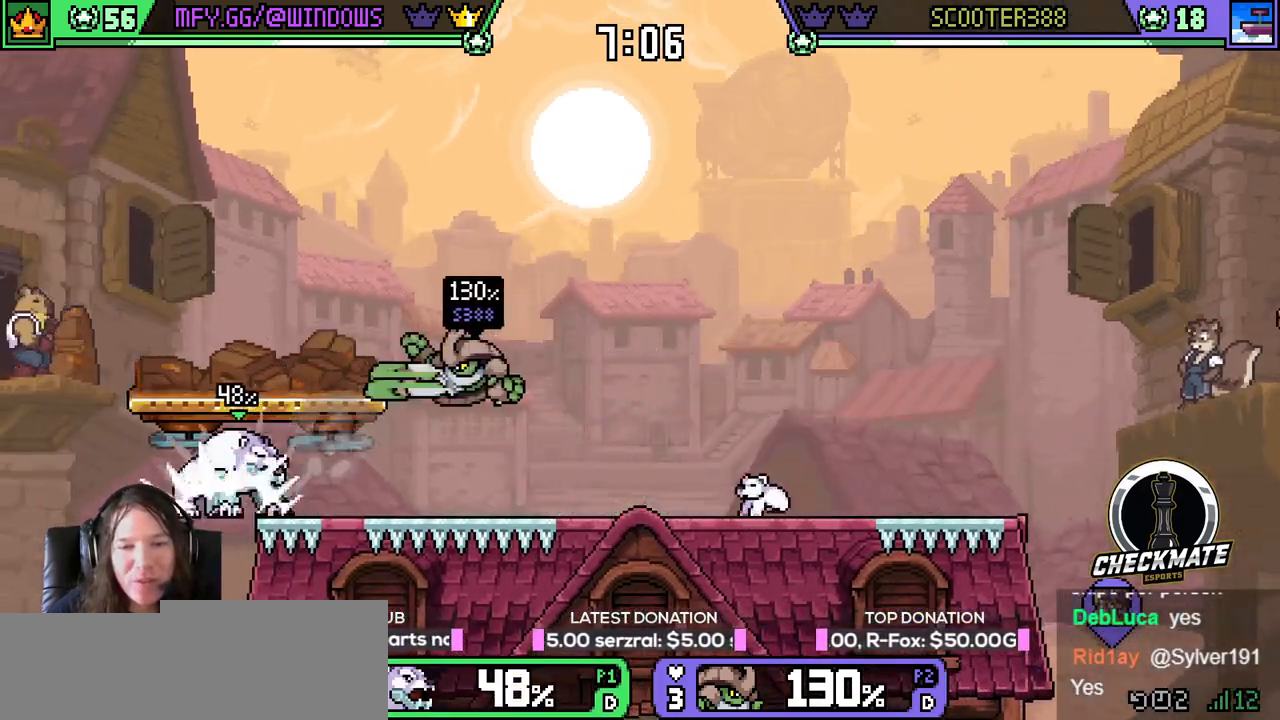
{"keys": ["right"], "events": [[84, "left", "down"], [84, "space", "down"], [134, "right", "down"], [167, "left", "up"], [267, "space", "up"], [301, "r", "down"], [401, "r", "up"]]}
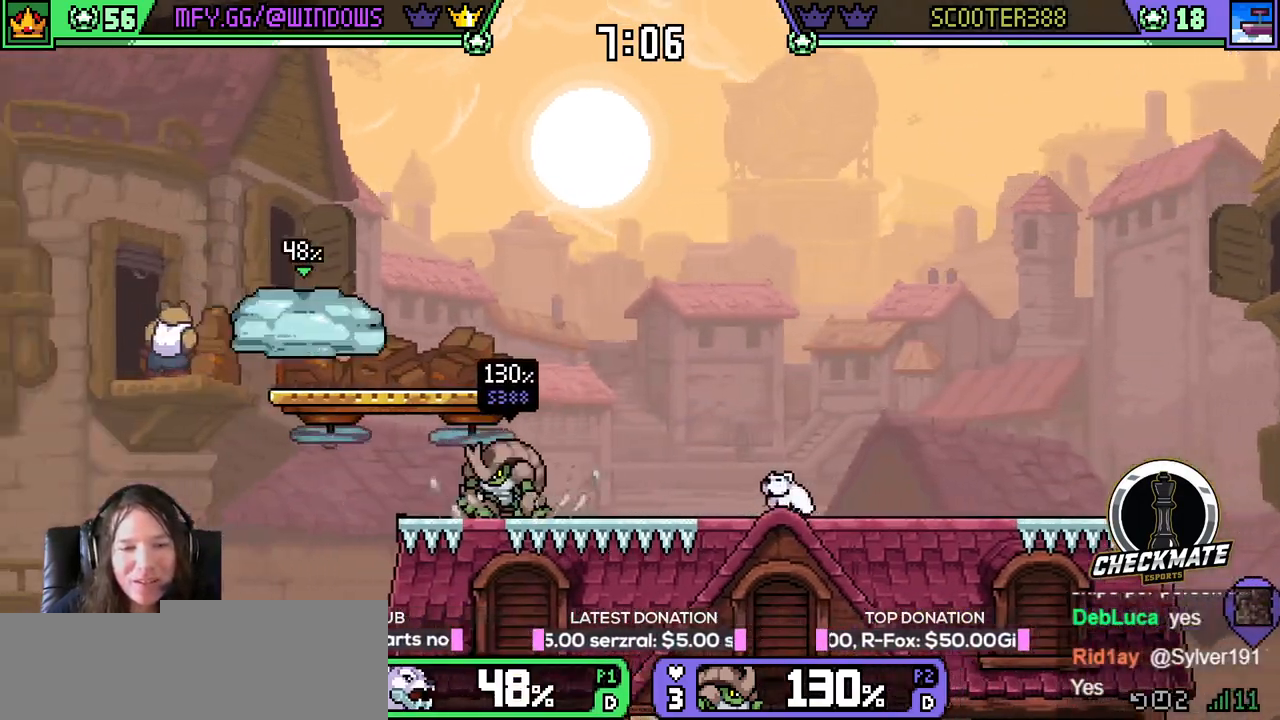
{"keys": ["right", "up"], "events": [[50, "space", "down"], [100, "up", "down"], [183, "space", "up"], [283, "space", "down"], [334, "space", "up"], [367, "r", "down"], [467, "r", "up"]]}
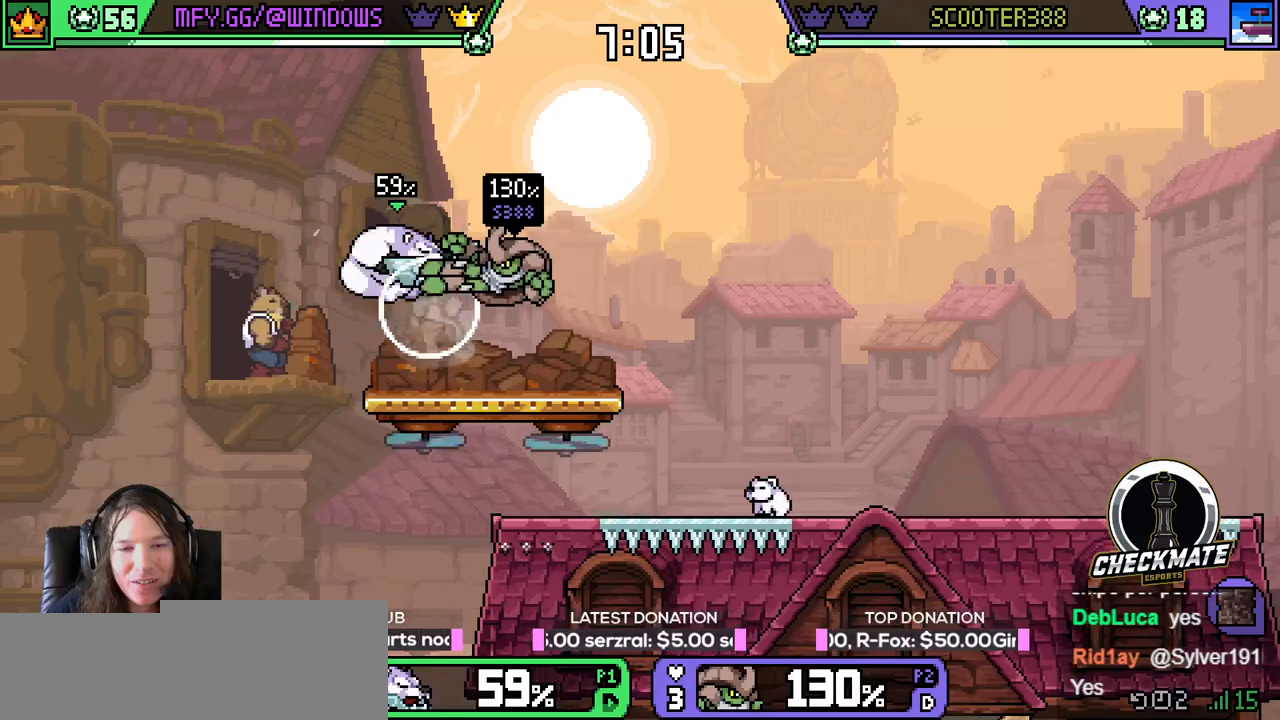
{"keys": ["right", "up"], "events": [[17, "left", "down"], [17, "right", "up"], [17, "up", "up"], [301, "left", "up"], [301, "right", "down"], [301, "up", "down"]]}
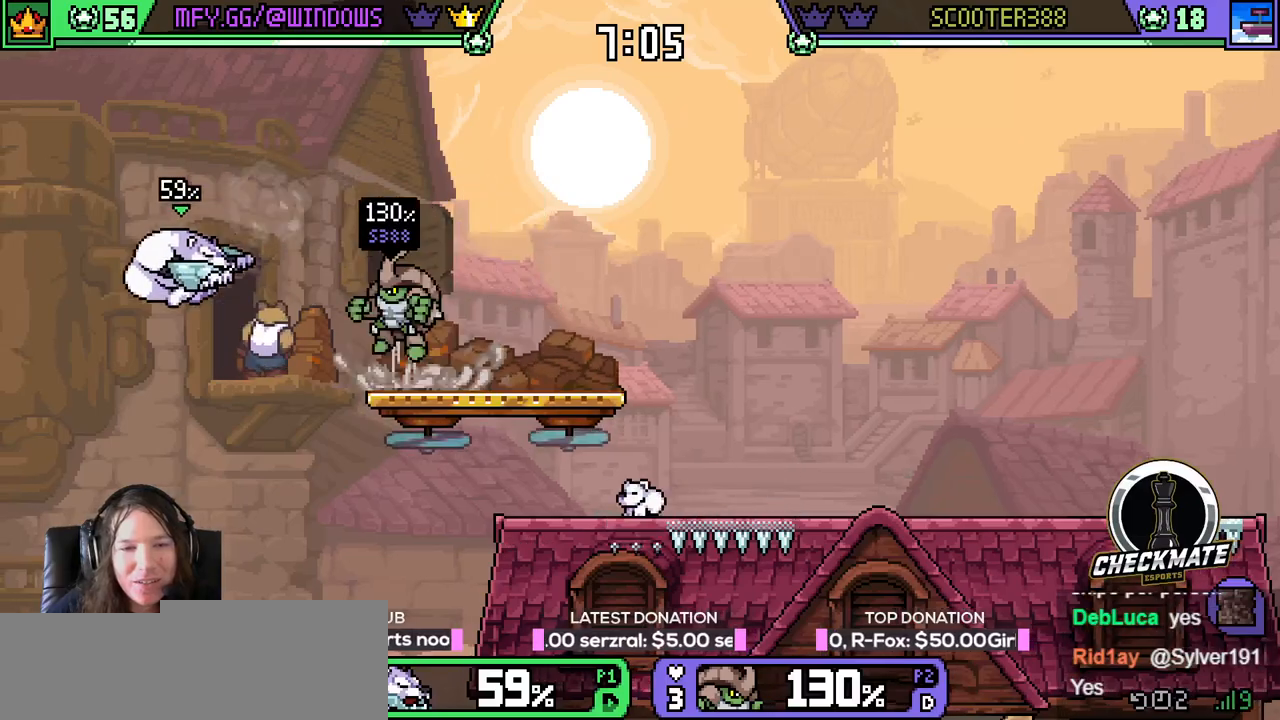
{"keys": ["right", "up"], "events": [[67, "w", "down"], [500, "w", "up"]]}
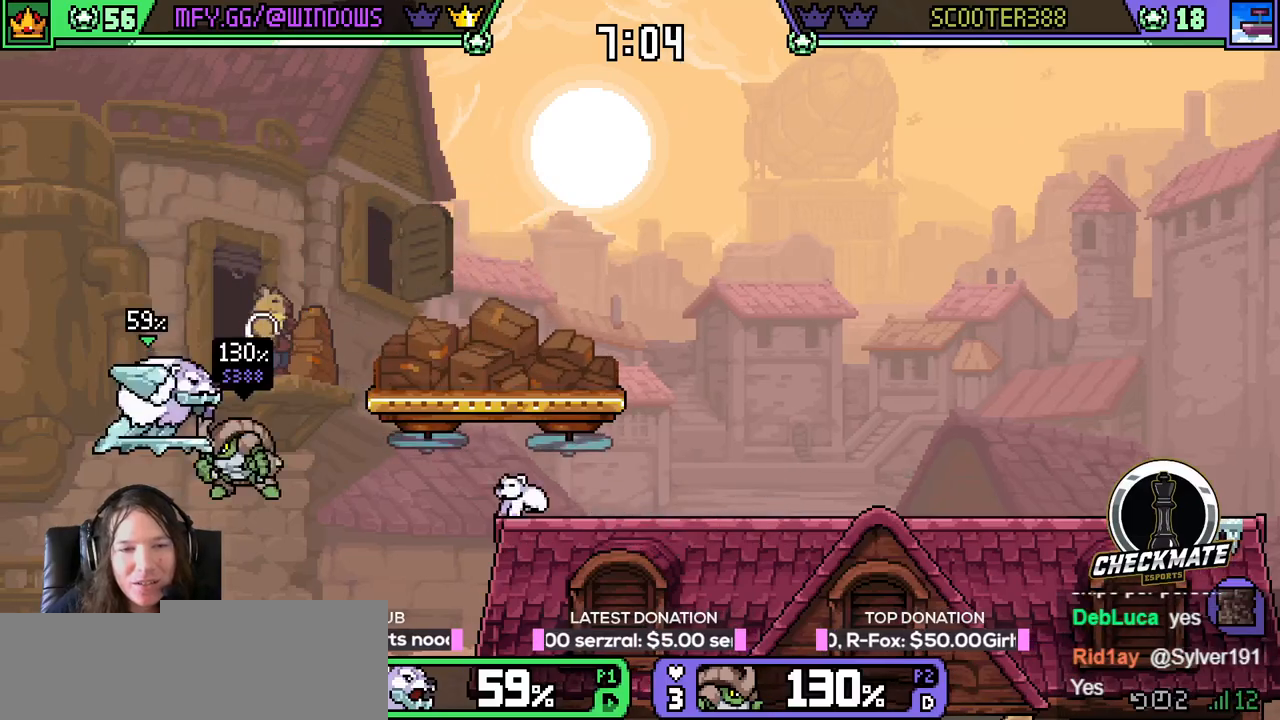
{"keys": ["right", "up"], "events": []}
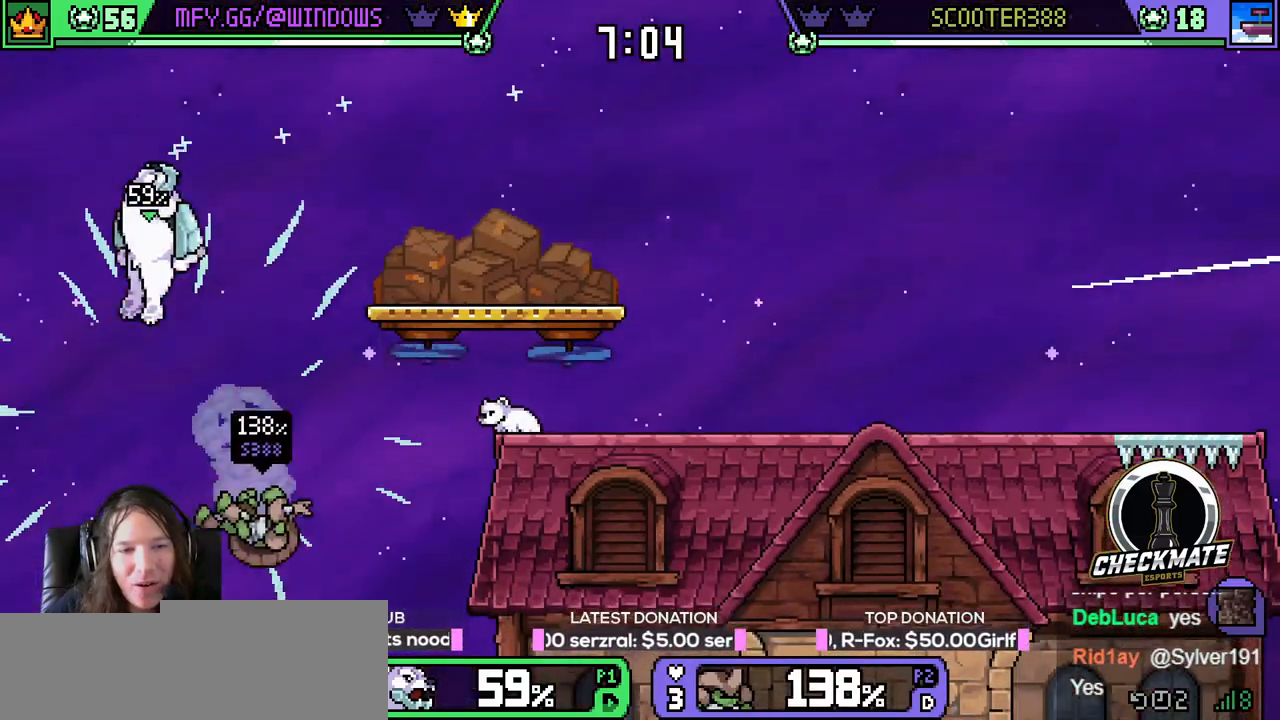
{"keys": ["right", "w"], "events": [[334, "up", "up"], [484, "w", "down"]]}
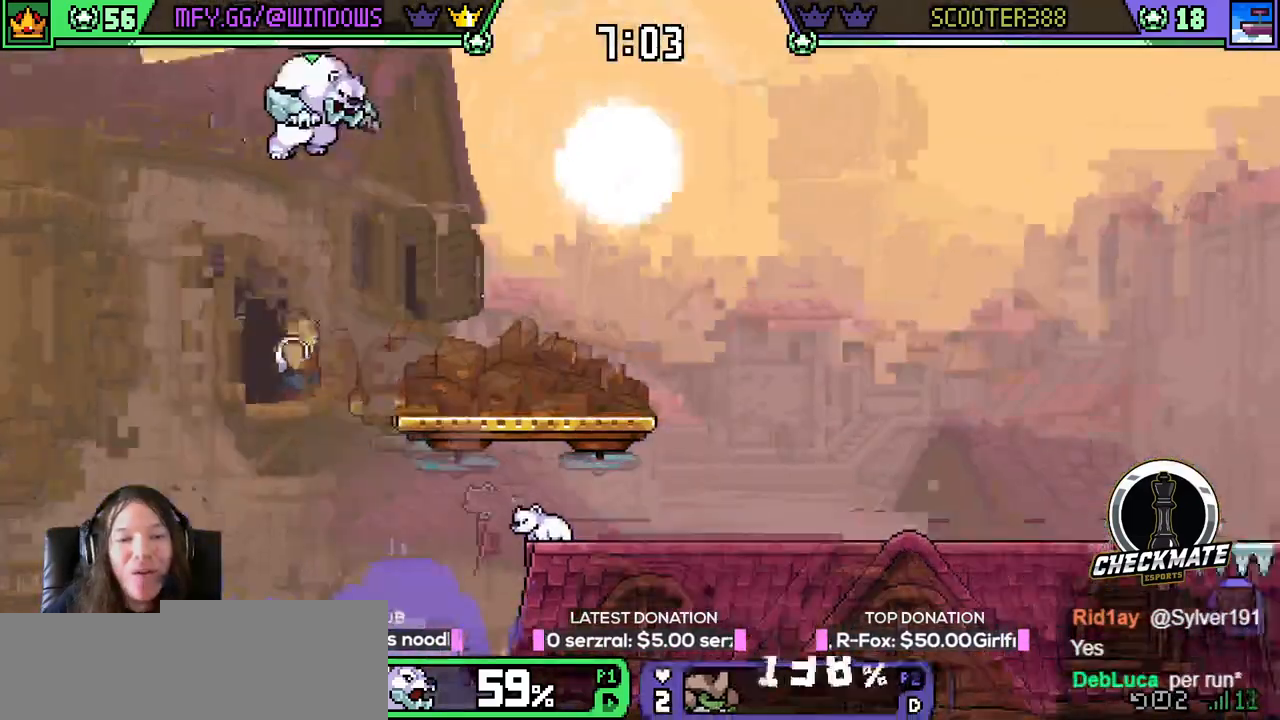
{"keys": ["right"], "events": [[17, "w", "up"], [84, "w", "down"], [167, "w", "up"]]}
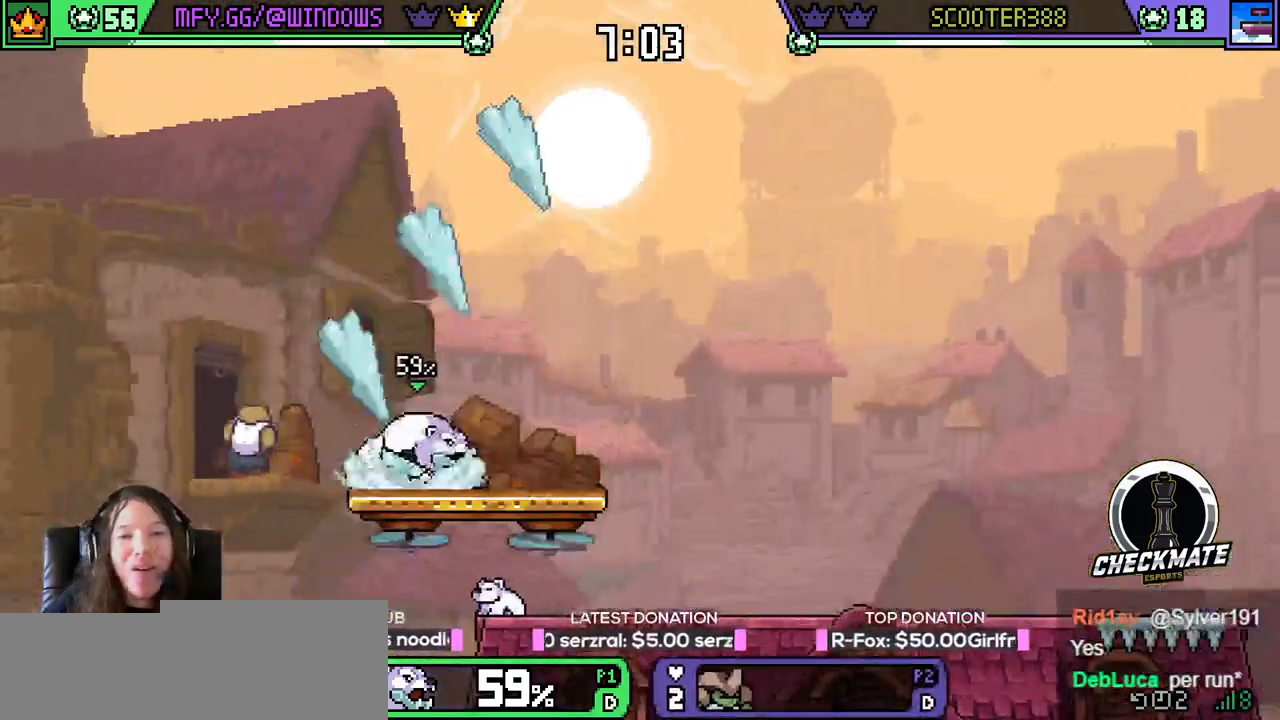
{"keys": ["right"], "events": [[133, "right", "up"], [133, "w", "down"], [183, "w", "up"], [434, "right", "down"], [467, "down", "down"], [500, "down", "up"]]}
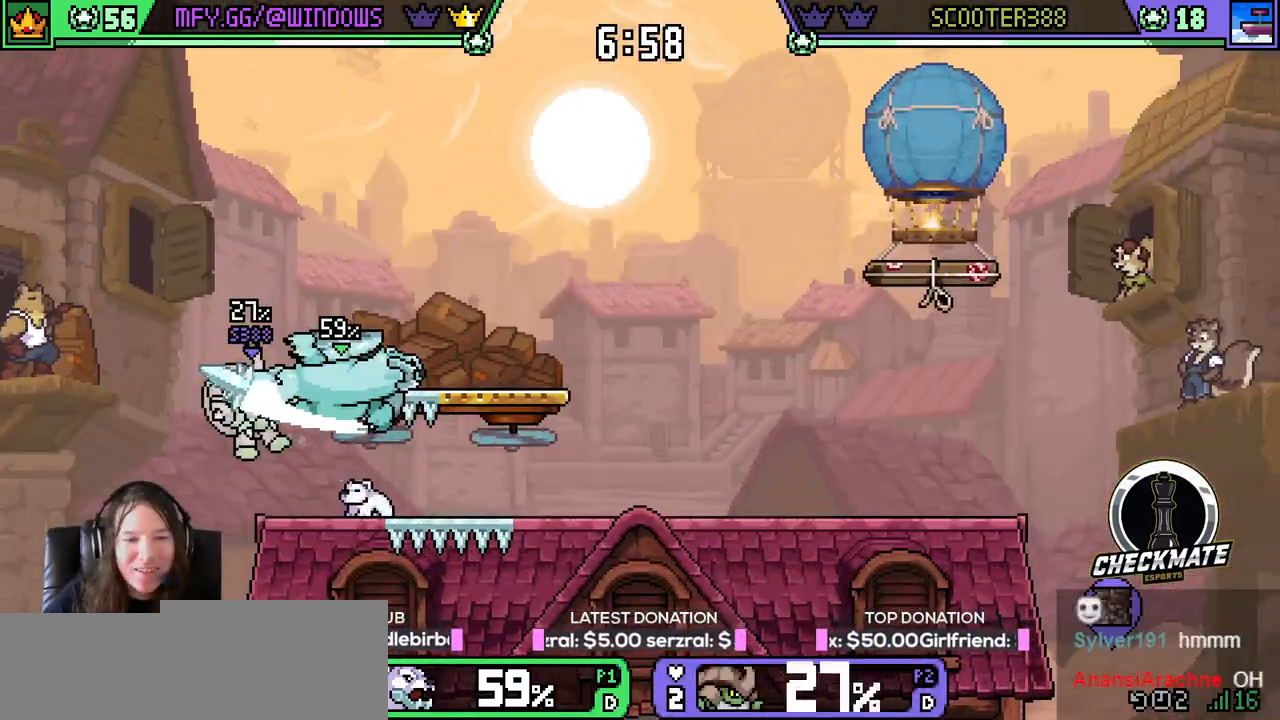
{"keys": ["right"], "events": [[151, "right", "up"], [201, "left", "down"], [201, "space", "down"], [301, "q", "down"], [334, "q", "up"], [334, "right", "down"], [334, "space", "up"], [384, "left", "up"]]}
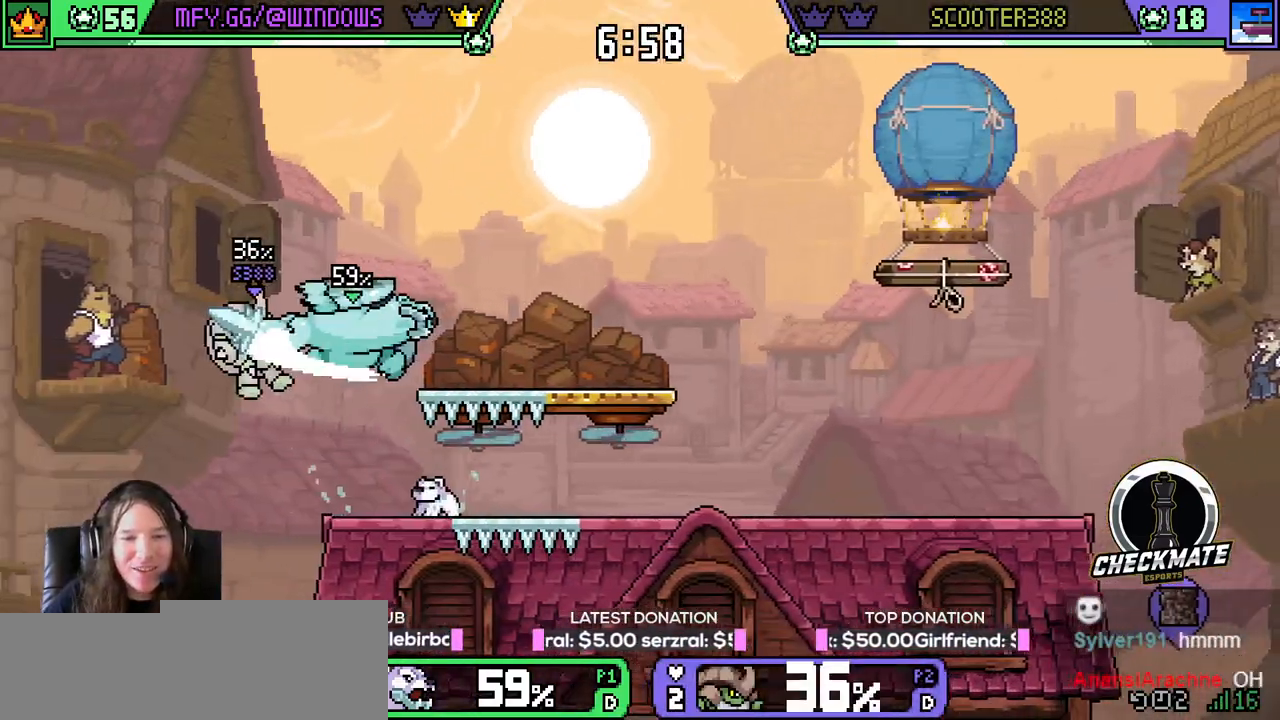
{"keys": ["left", "right"], "events": [[300, "space", "down"], [450, "space", "up"], [500, "left", "down"]]}